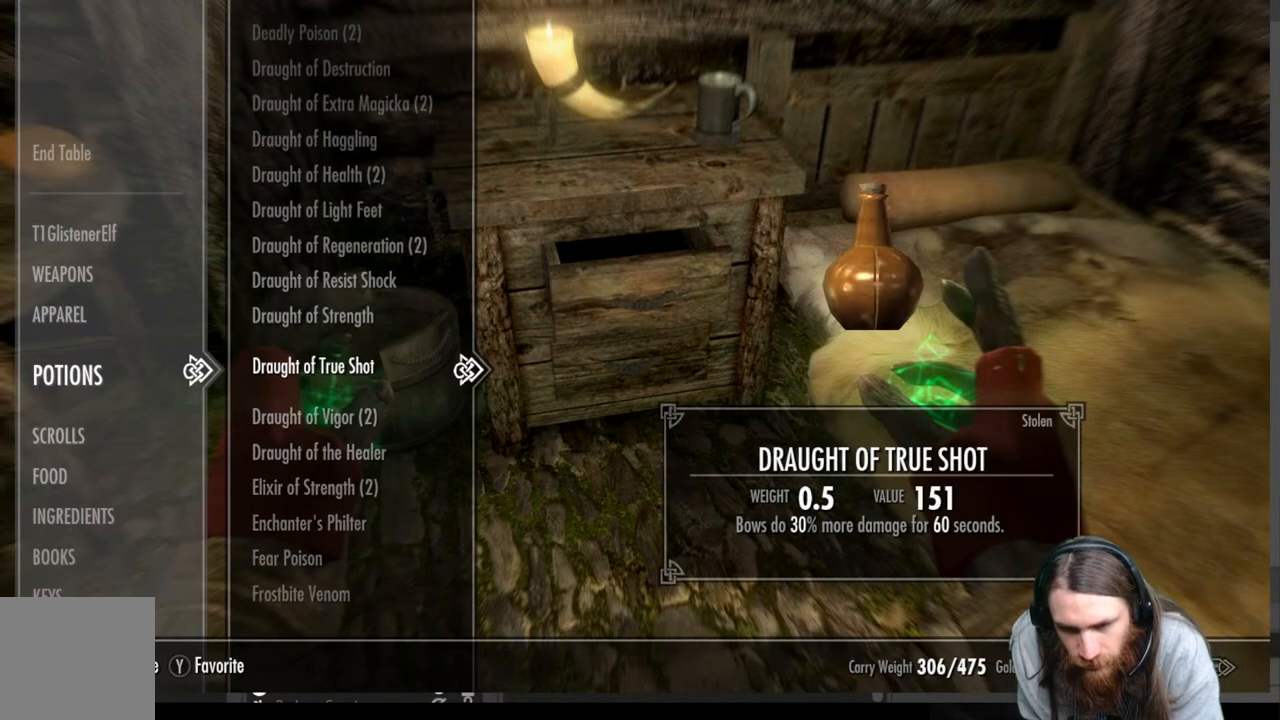
Gameplay with a controller (Xbox layout); each line is a JSON object with the inputs held at the frame after it. "events" lists button and stick changes between this image and that frame as [ms after this image, input, new state], when the widget could be followed in between. Not read: R3.
{"buttons": [], "left_stick": "center", "right_stick": "center", "events": [[50, "DPAD_UP", "up"], [183, "DPAD_UP", "down"], [300, "DPAD_UP", "up"], [383, "DPAD_UP", "down"], [467, "DPAD_UP", "up"]]}
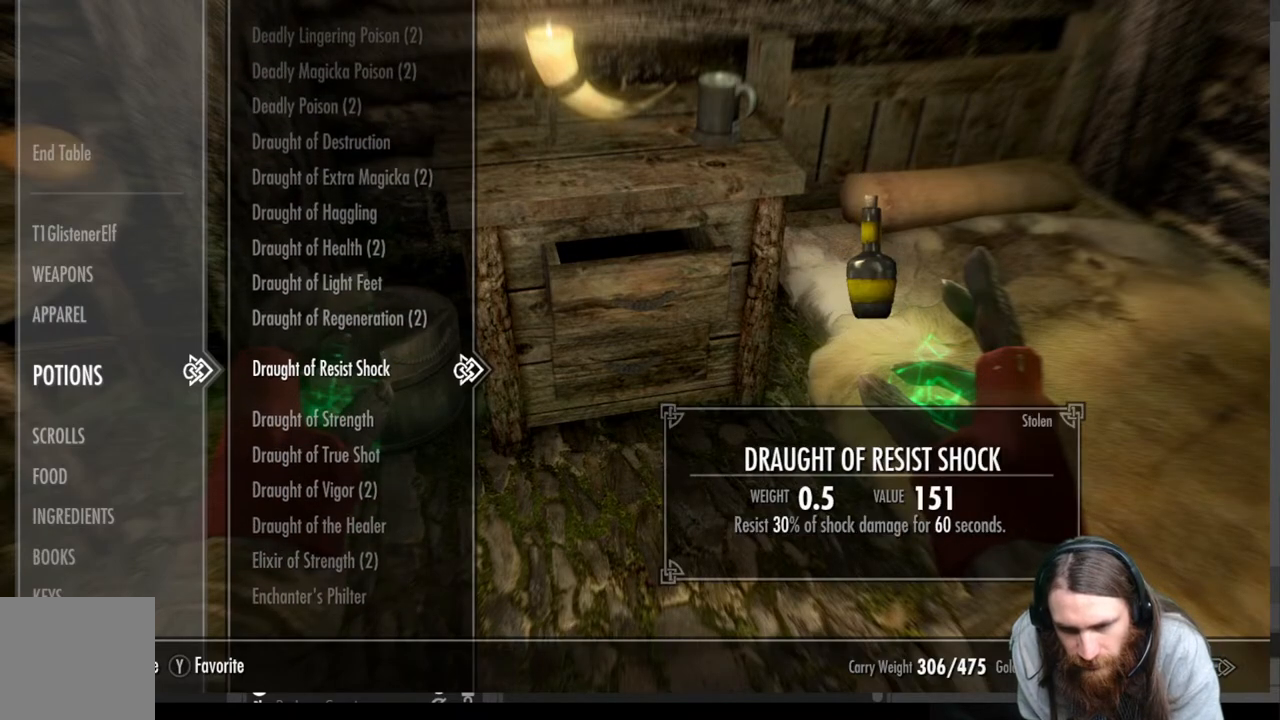
{"buttons": [], "left_stick": "center", "right_stick": "center", "events": [[83, "DPAD_UP", "down"], [183, "DPAD_UP", "up"], [233, "DPAD_UP", "down"], [383, "DPAD_UP", "up"]]}
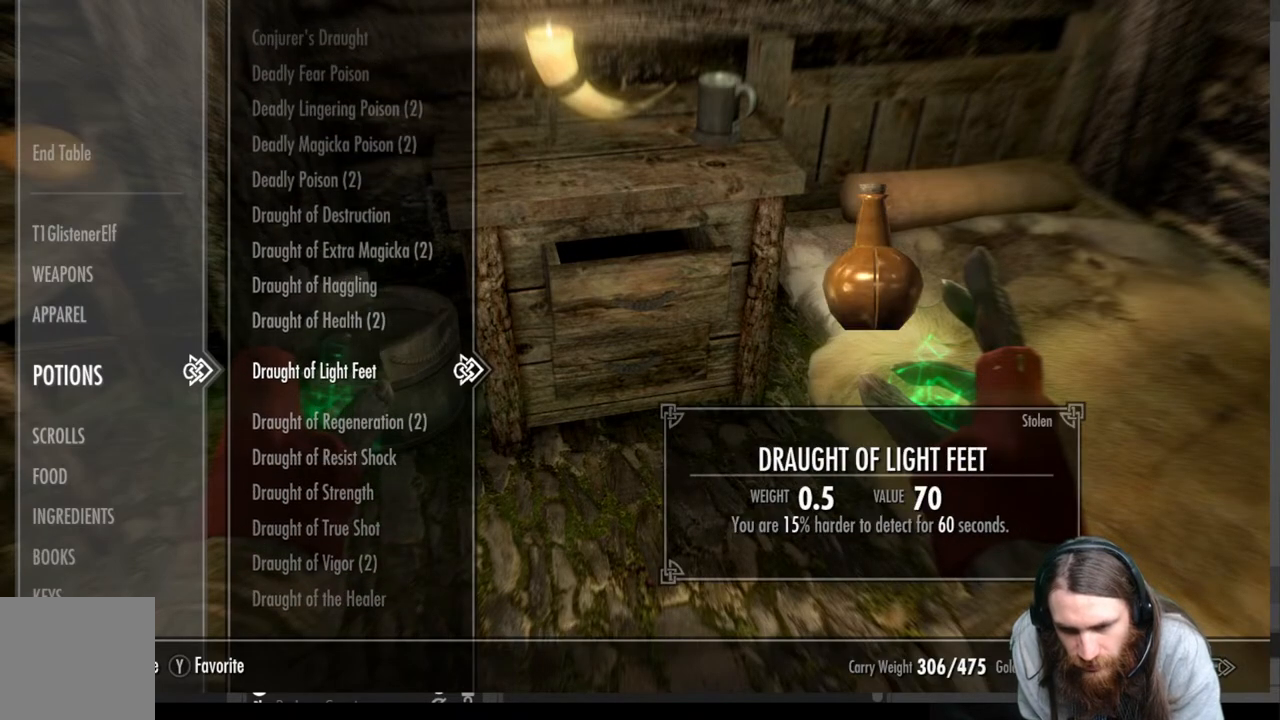
{"buttons": [], "left_stick": "center", "right_stick": "center", "events": []}
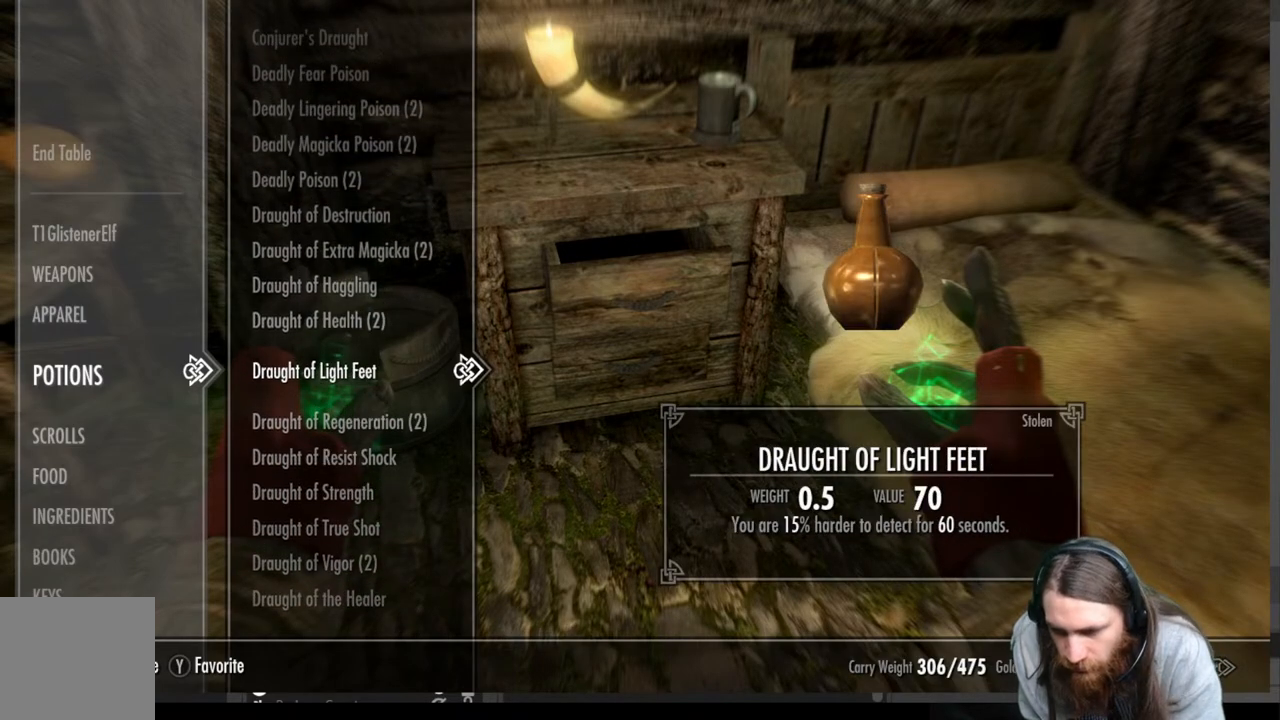
{"buttons": ["DPAD_DOWN"], "left_stick": "center", "right_stick": "center", "events": [[317, "DPAD_DOWN", "down"]]}
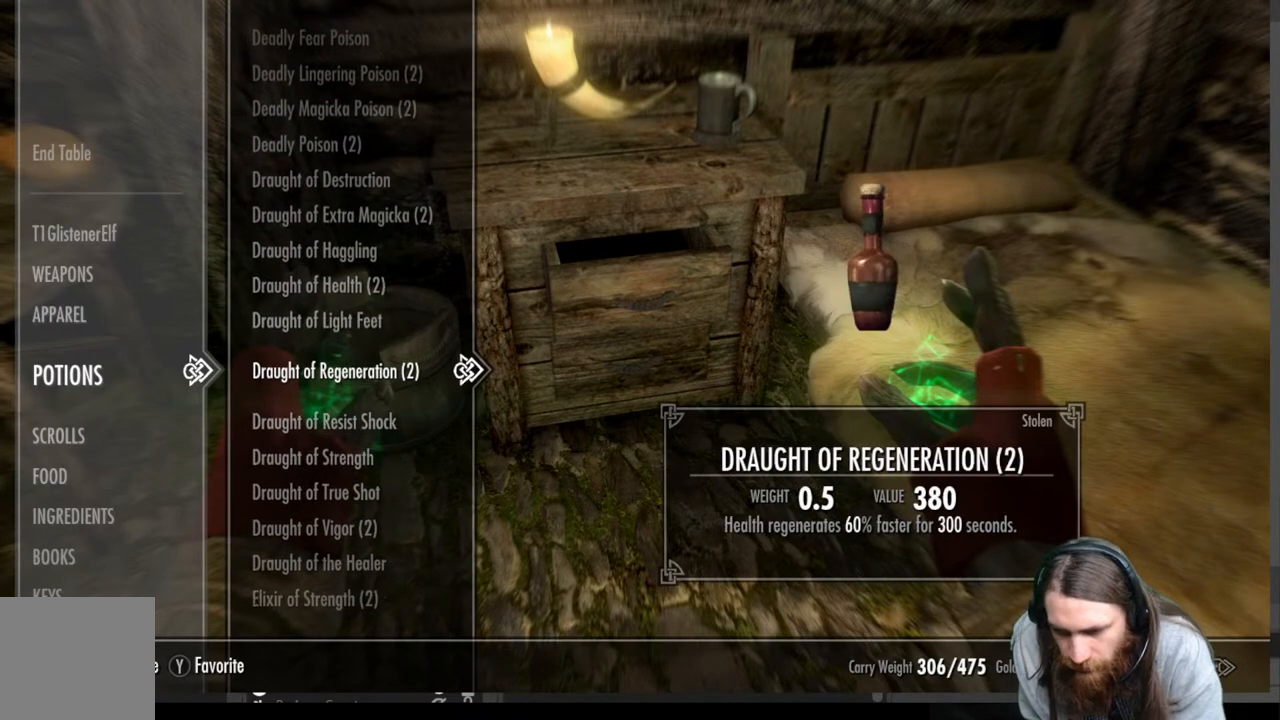
{"buttons": ["DPAD_DOWN"], "left_stick": "center", "right_stick": "center", "events": []}
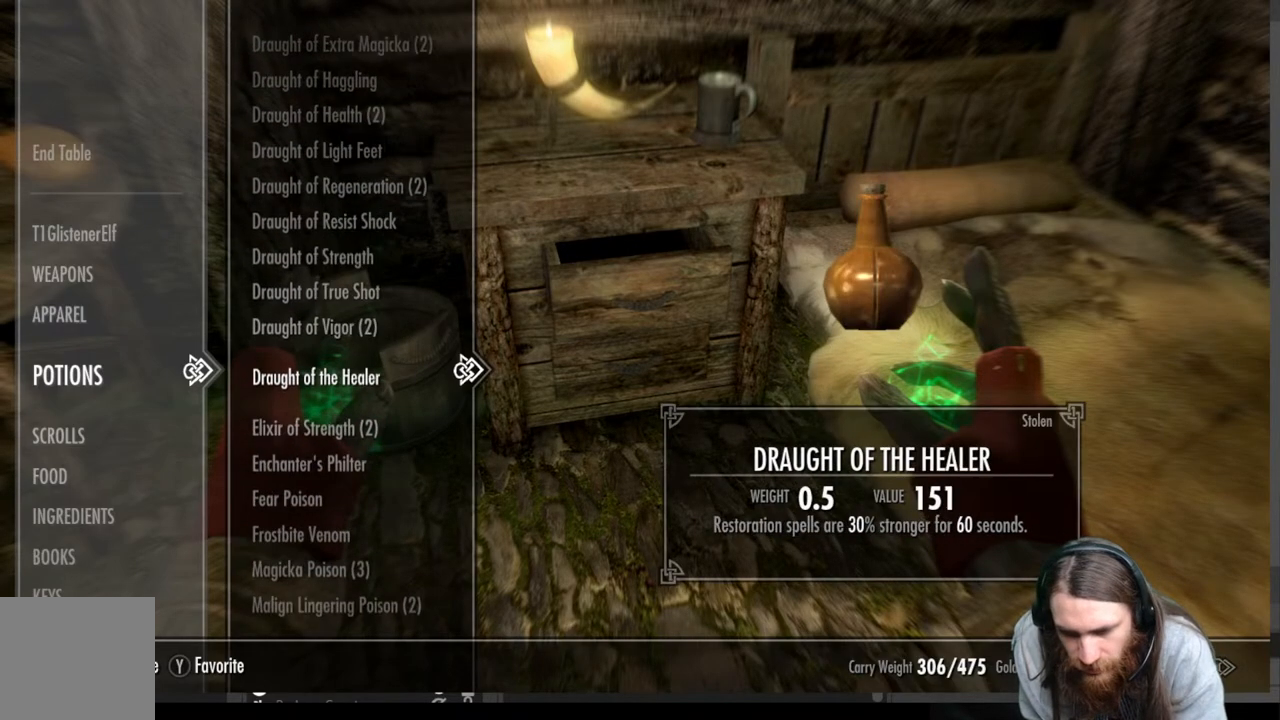
{"buttons": ["DPAD_DOWN"], "left_stick": "center", "right_stick": "center", "events": []}
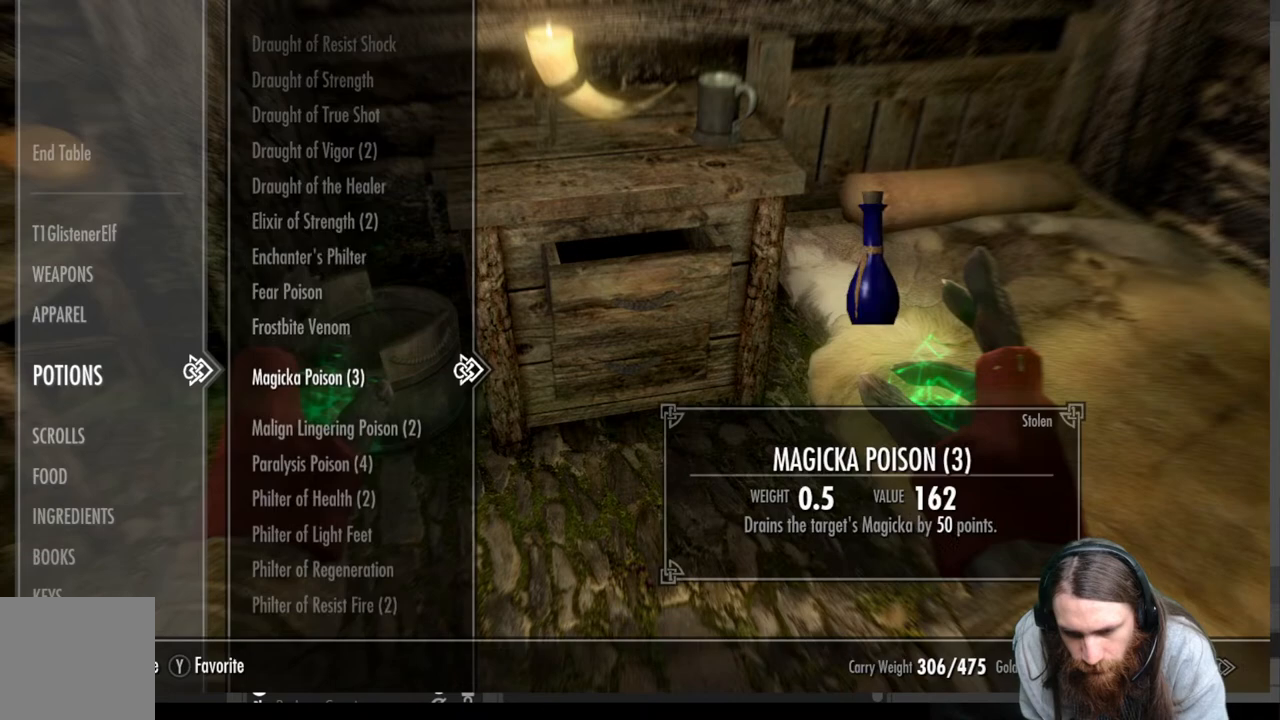
{"buttons": ["DPAD_DOWN"], "left_stick": "center", "right_stick": "center", "events": [[133, "DPAD_DOWN", "up"], [433, "DPAD_DOWN", "down"]]}
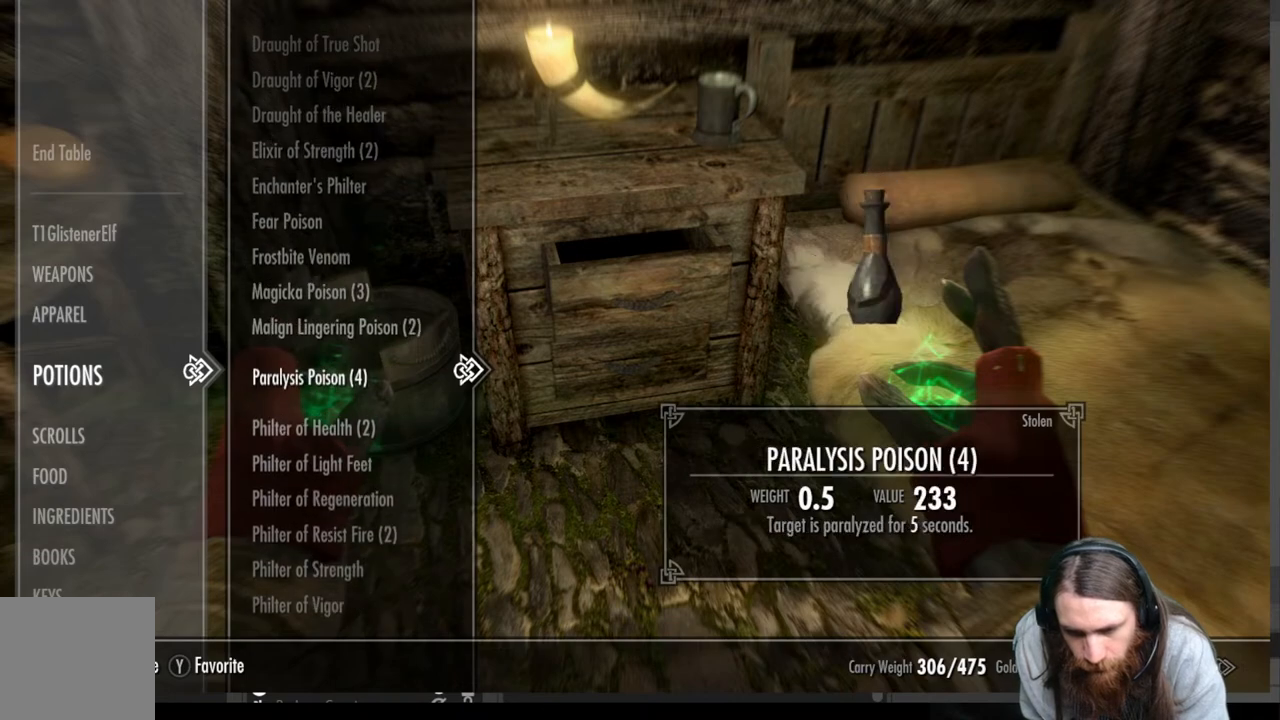
{"buttons": [], "left_stick": "center", "right_stick": "center", "events": [[50, "DPAD_DOWN", "up"], [150, "DPAD_DOWN", "down"], [233, "DPAD_DOWN", "up"], [350, "DPAD_DOWN", "down"], [450, "DPAD_DOWN", "up"]]}
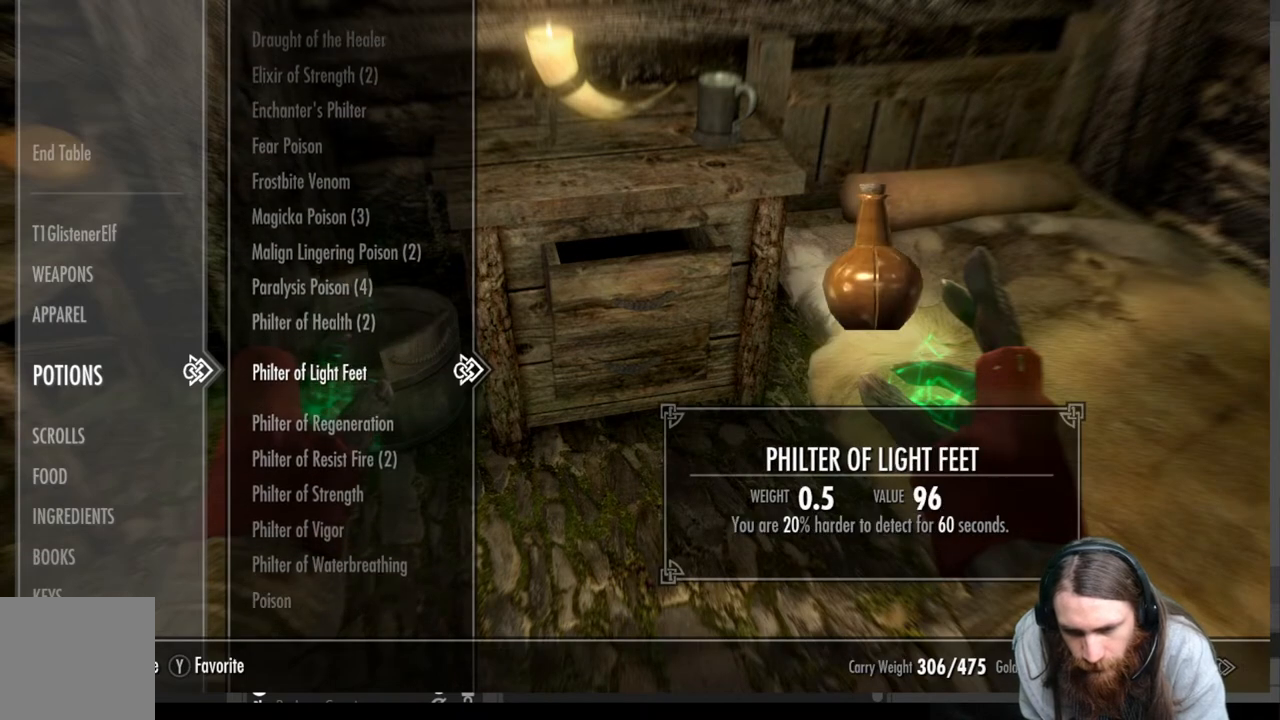
{"buttons": [], "left_stick": "center", "right_stick": "center", "events": []}
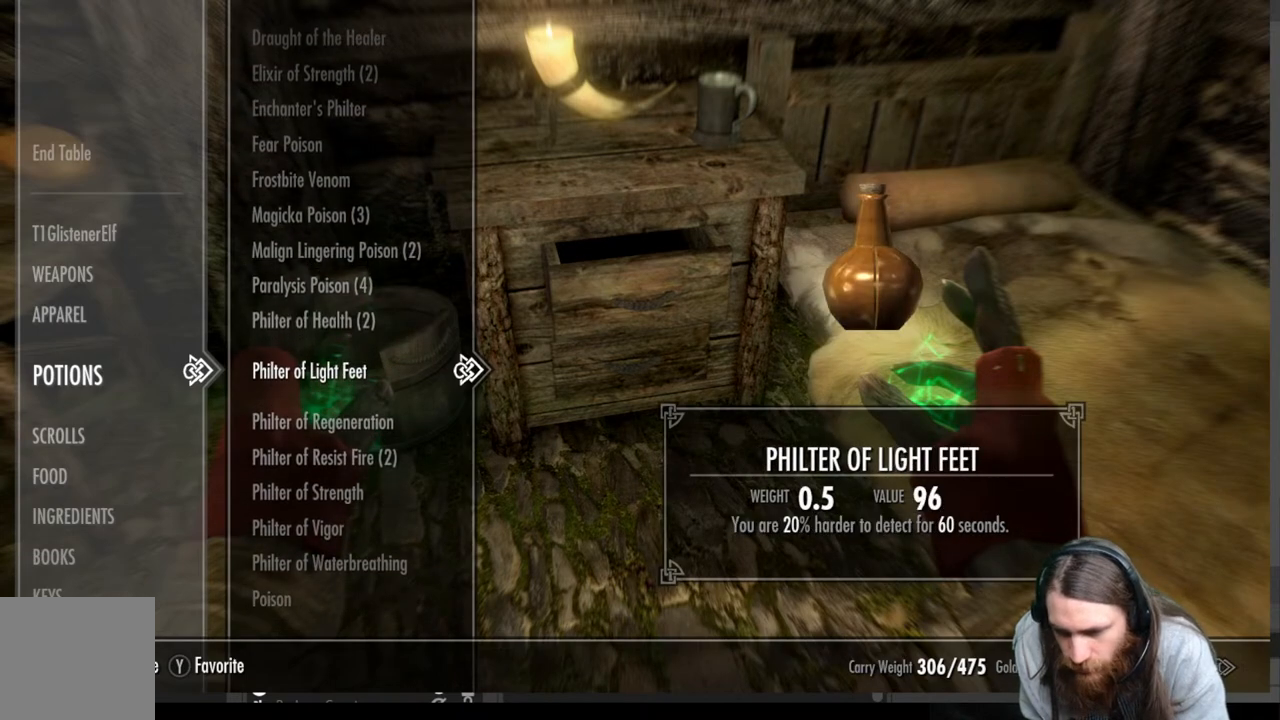
{"buttons": [], "left_stick": "center", "right_stick": "center", "events": []}
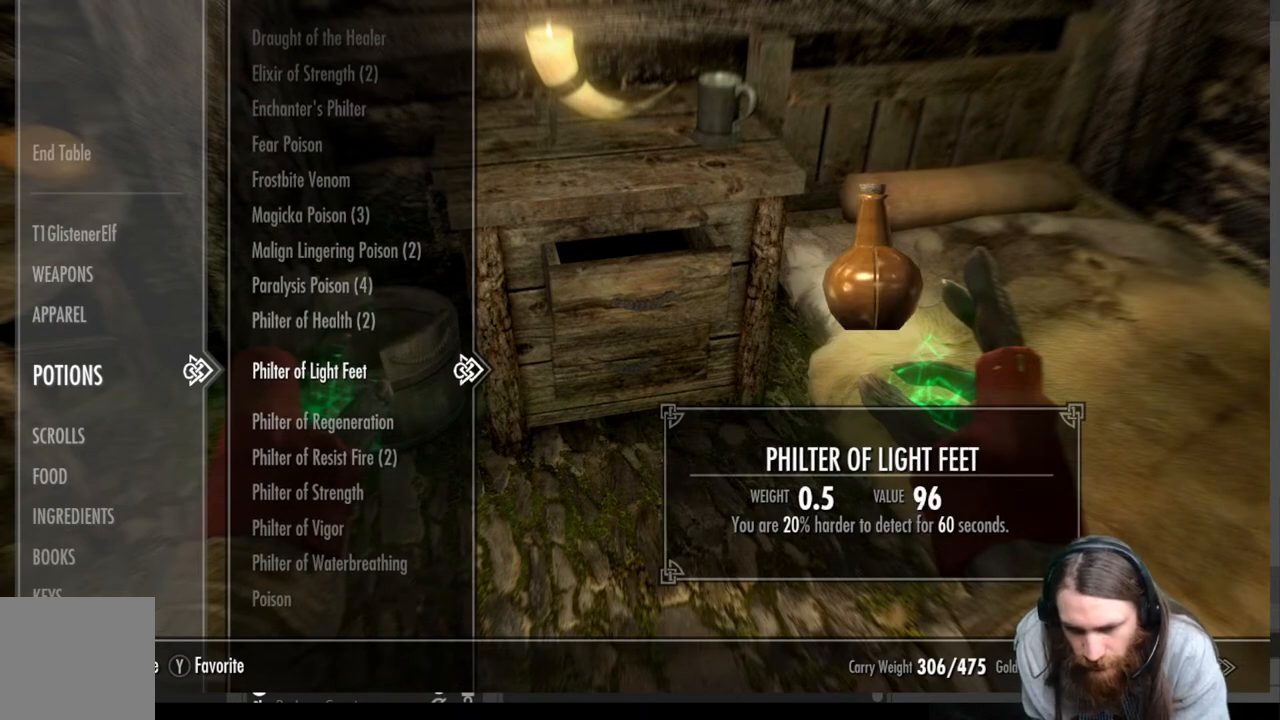
{"buttons": [], "left_stick": "center", "right_stick": "center", "events": [[283, "DPAD_UP", "down"], [400, "DPAD_UP", "up"]]}
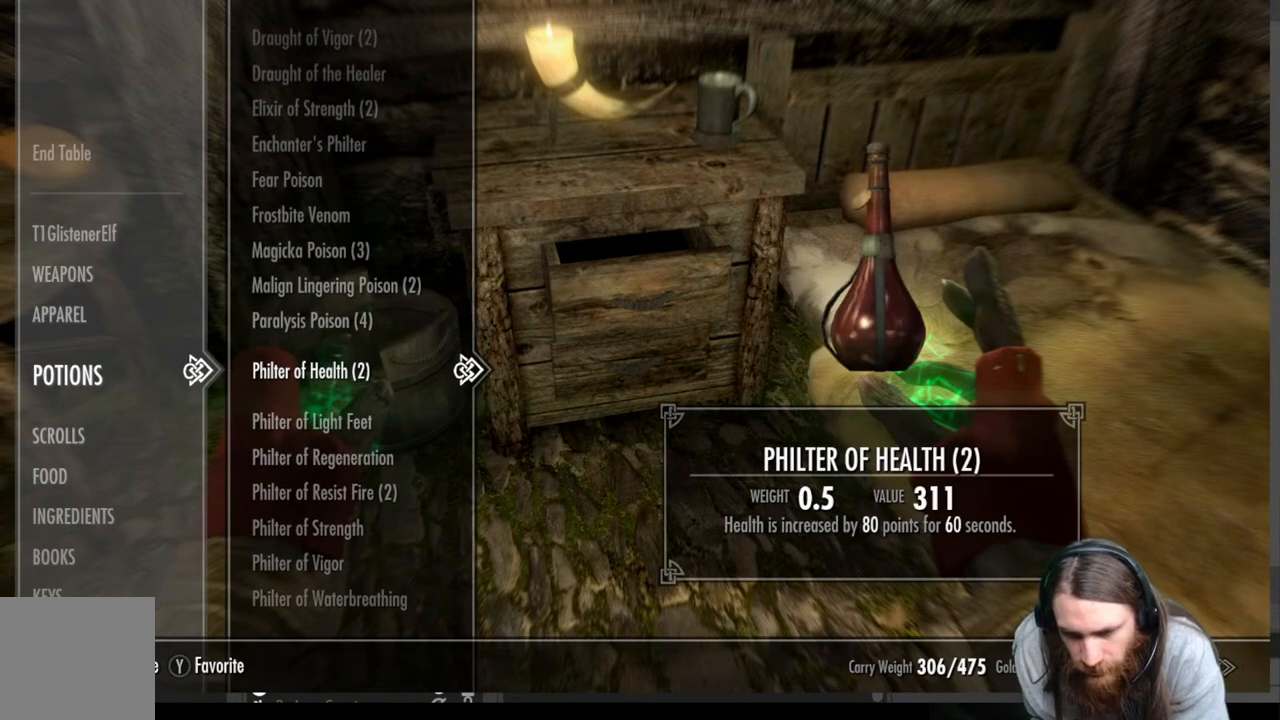
{"buttons": ["DPAD_DOWN"], "left_stick": "center", "right_stick": "center", "events": [[417, "DPAD_DOWN", "down"]]}
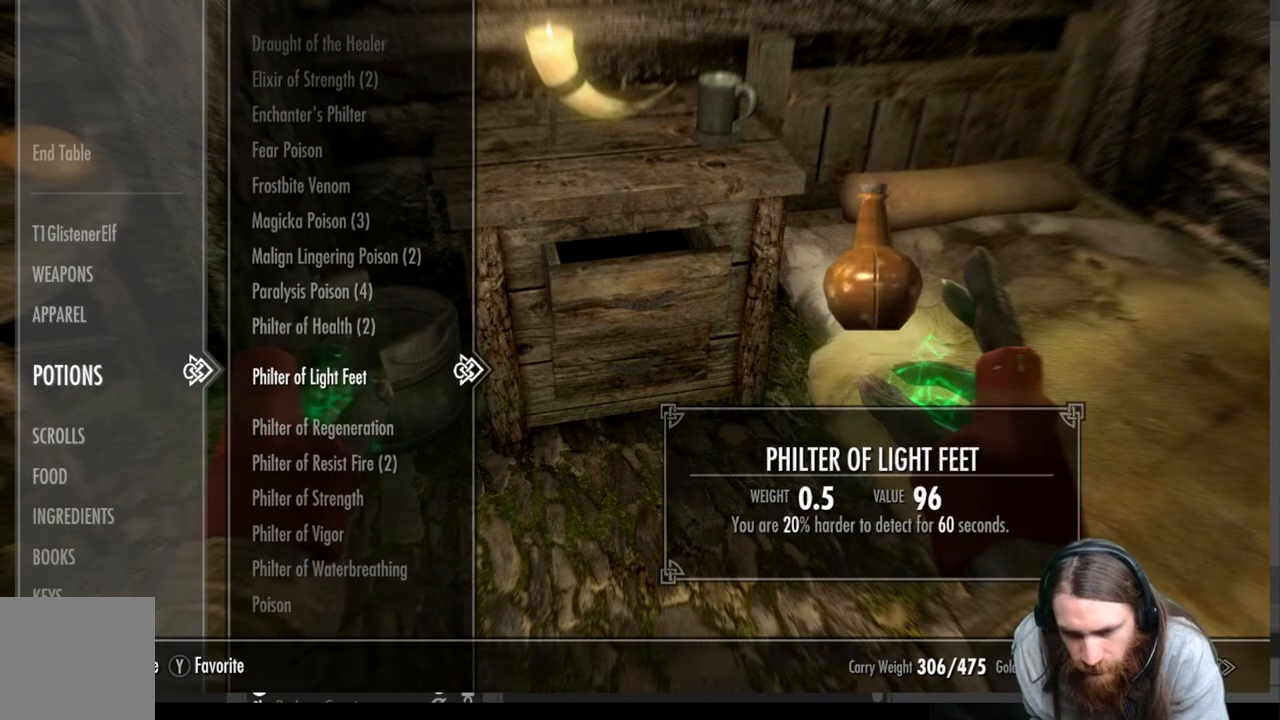
{"buttons": [], "left_stick": "center", "right_stick": "center", "events": [[33, "DPAD_DOWN", "up"]]}
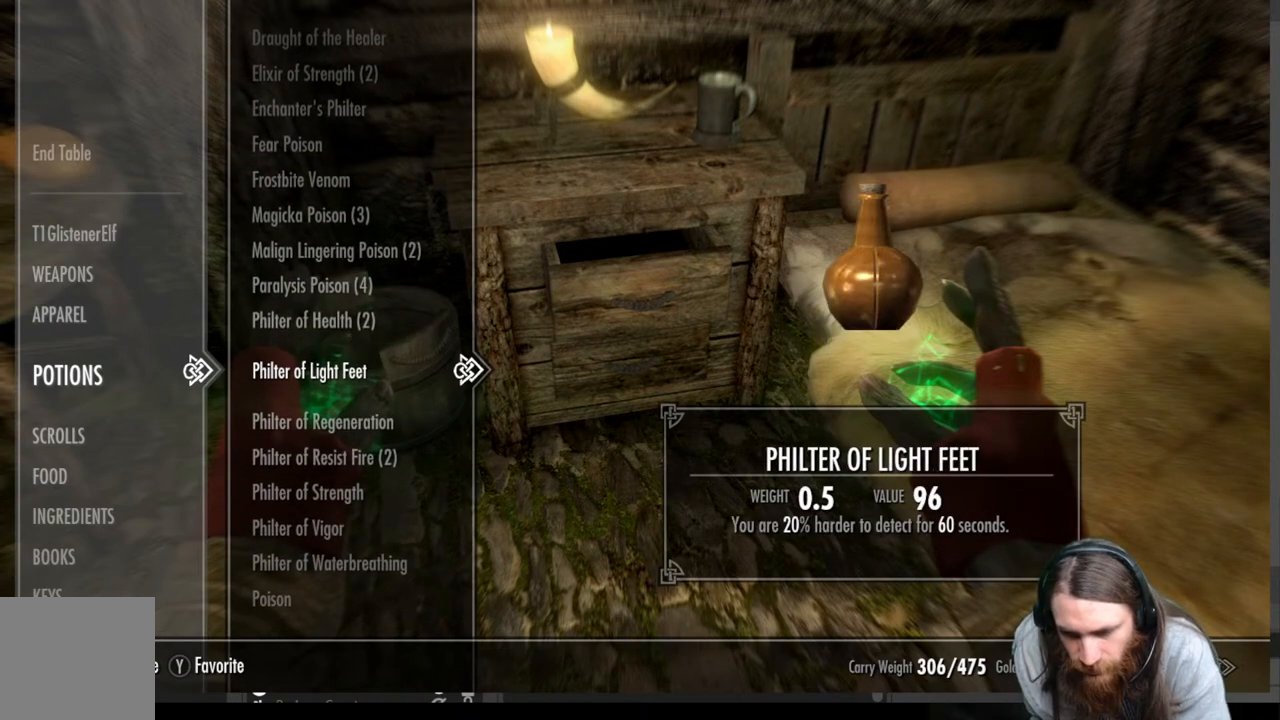
{"buttons": [], "left_stick": "center", "right_stick": "center", "events": []}
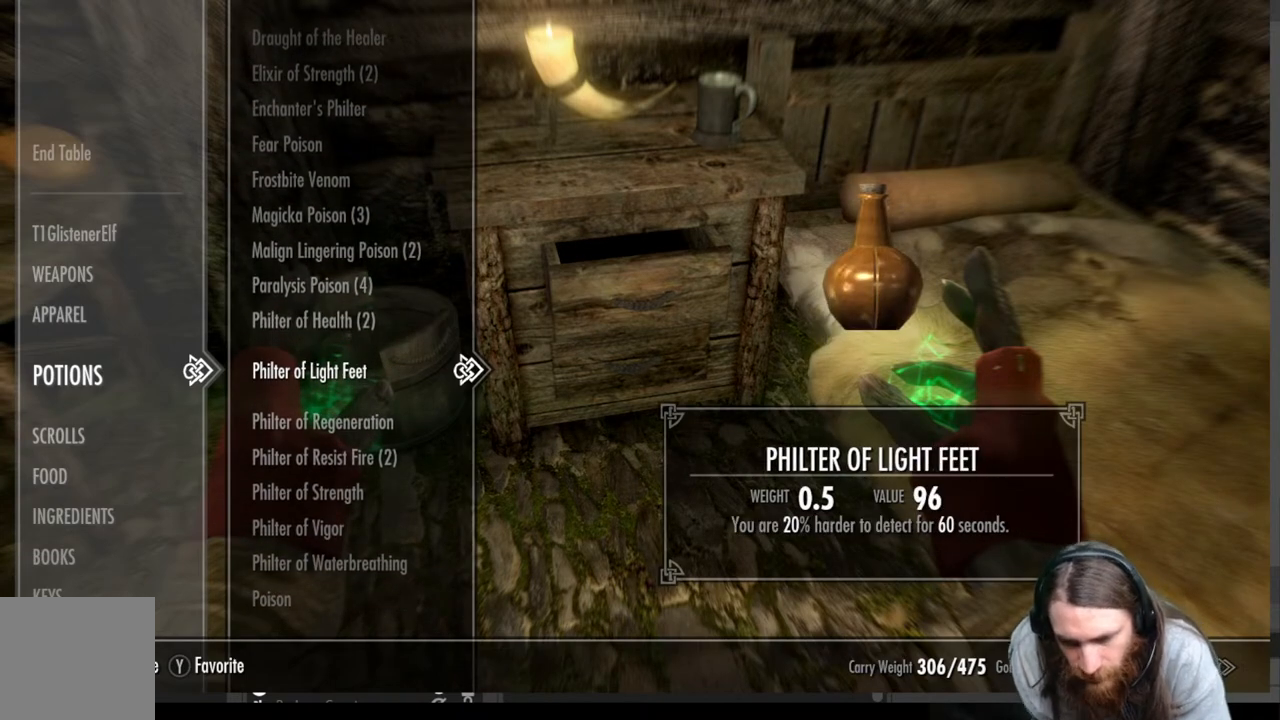
{"buttons": [], "left_stick": "center", "right_stick": "center", "events": []}
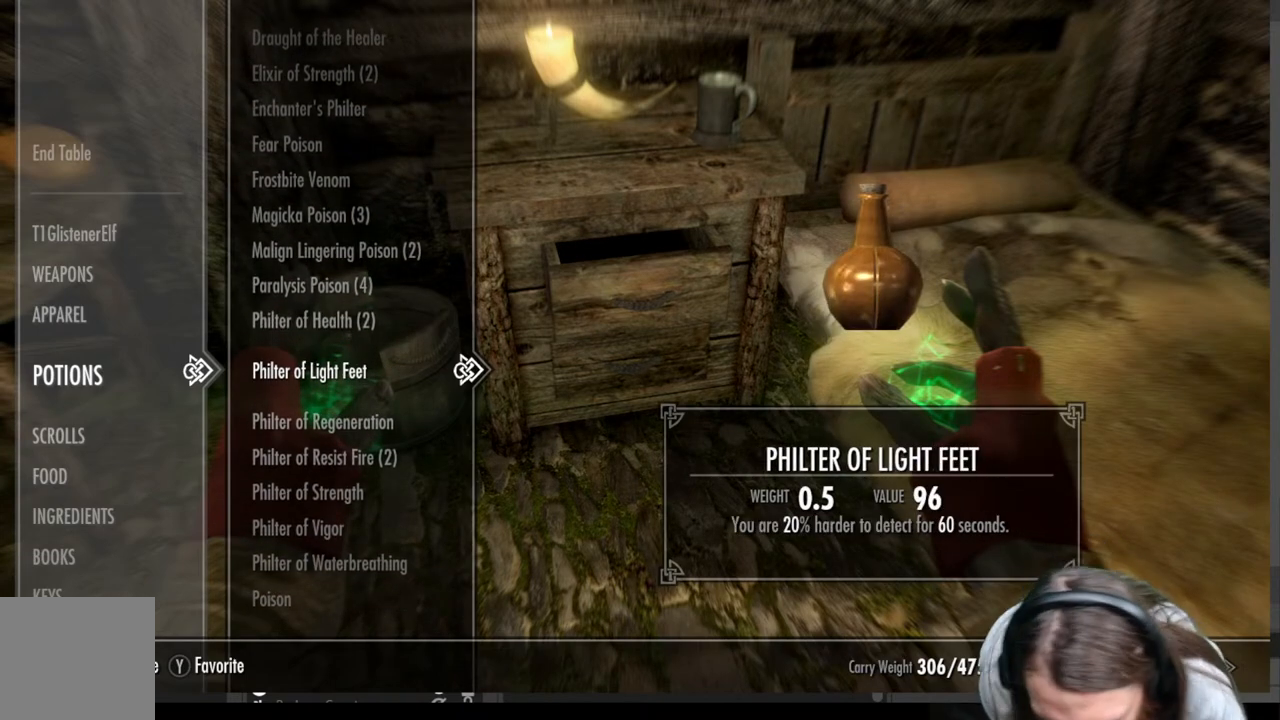
{"buttons": [], "left_stick": "center", "right_stick": "center", "events": []}
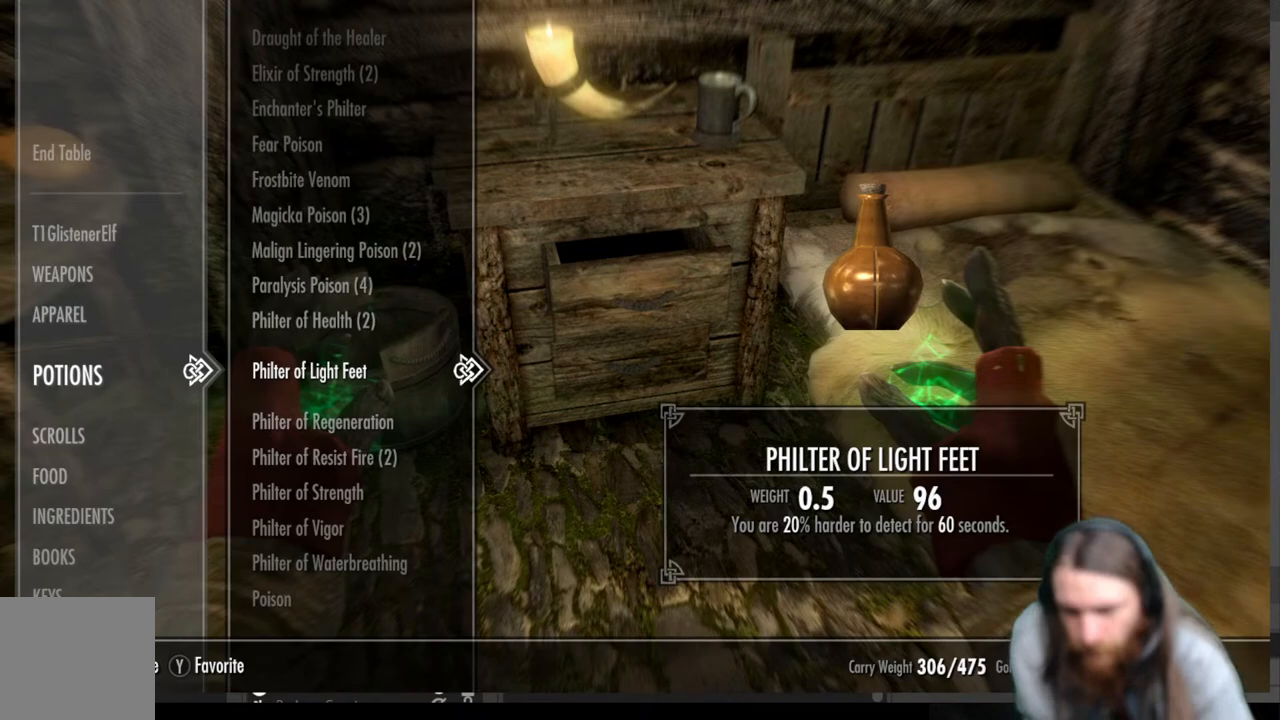
{"buttons": [], "left_stick": "center", "right_stick": "center", "events": []}
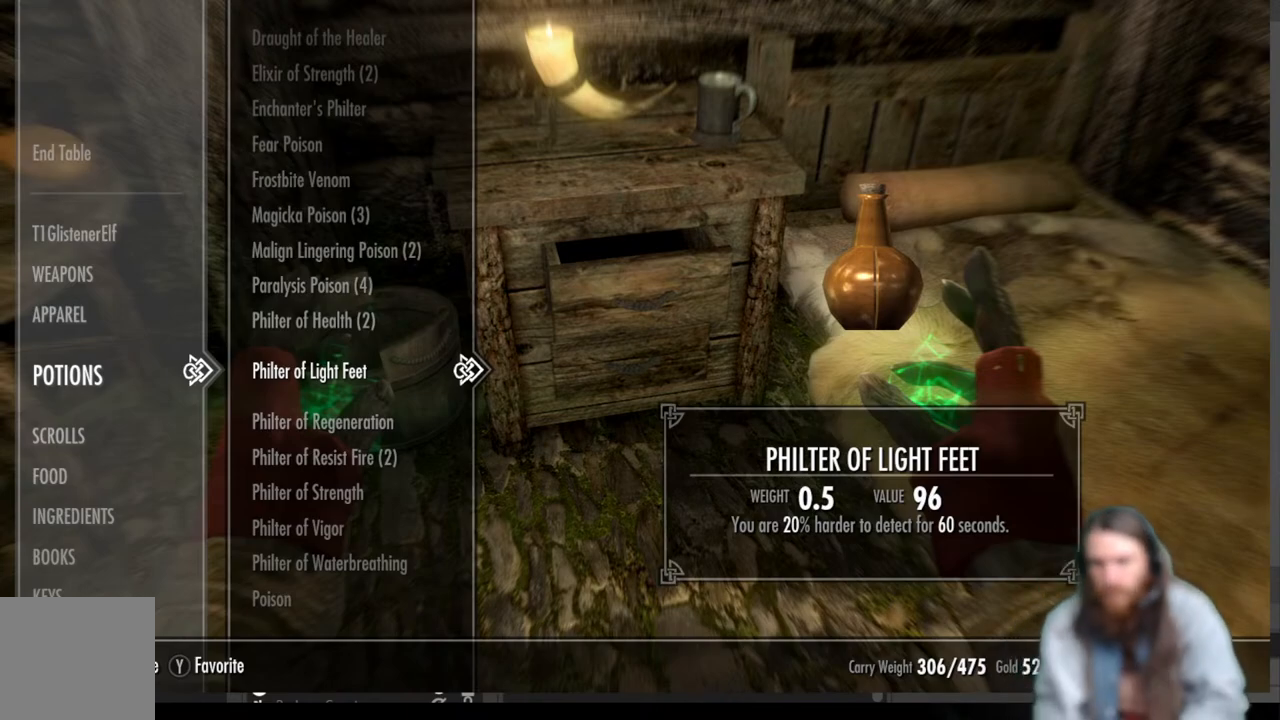
{"buttons": [], "left_stick": "center", "right_stick": "center", "events": []}
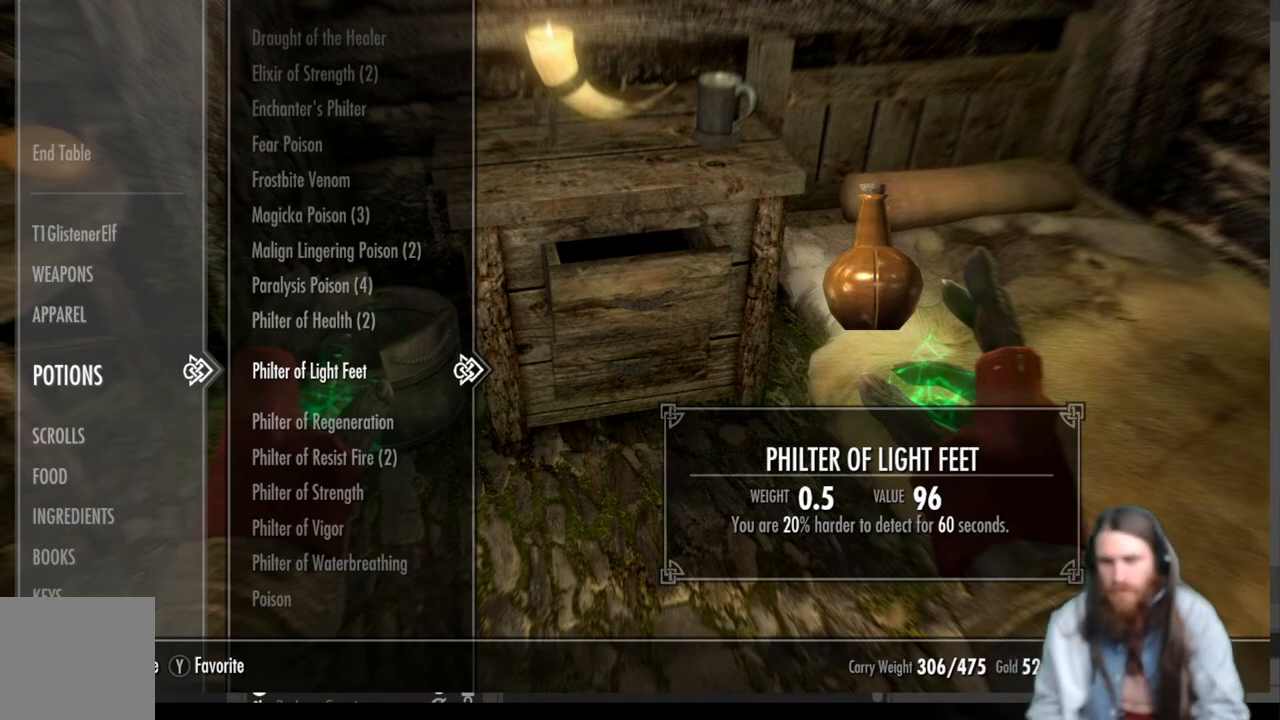
{"buttons": ["DPAD_DOWN"], "left_stick": "center", "right_stick": "center", "events": [[400, "DPAD_DOWN", "down"]]}
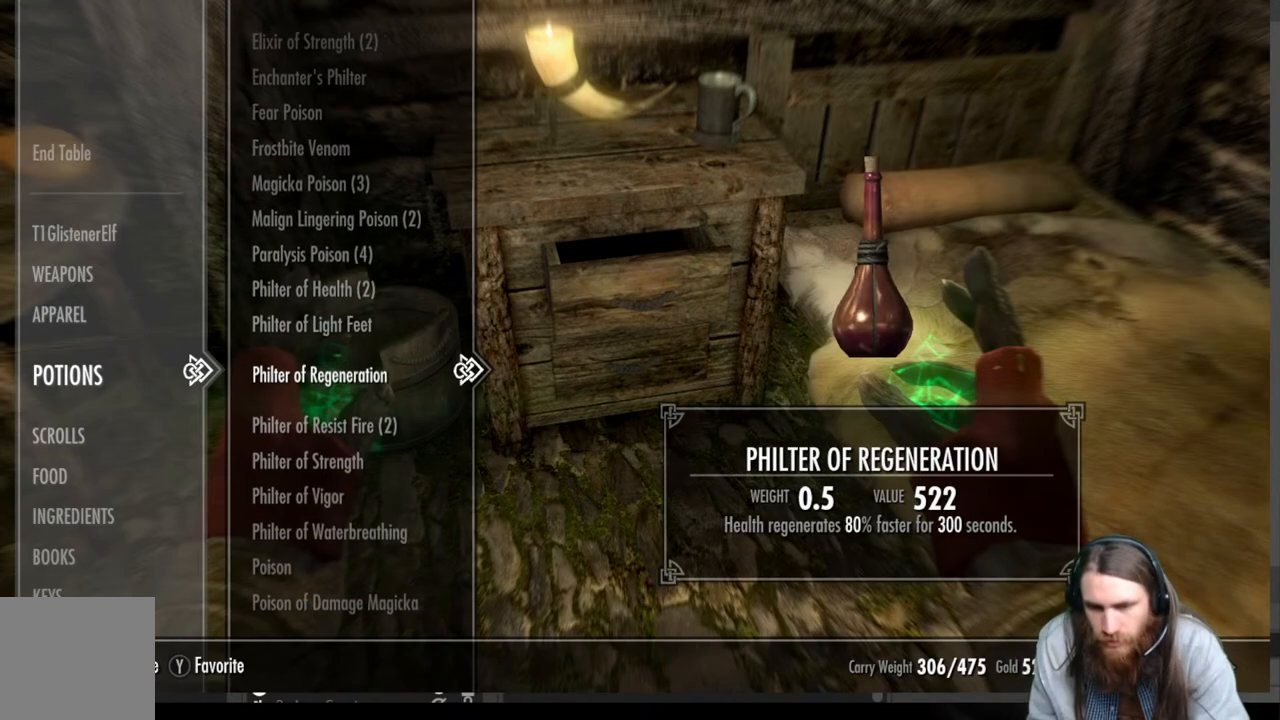
{"buttons": [], "left_stick": "center", "right_stick": "center", "events": [[333, "DPAD_DOWN", "up"]]}
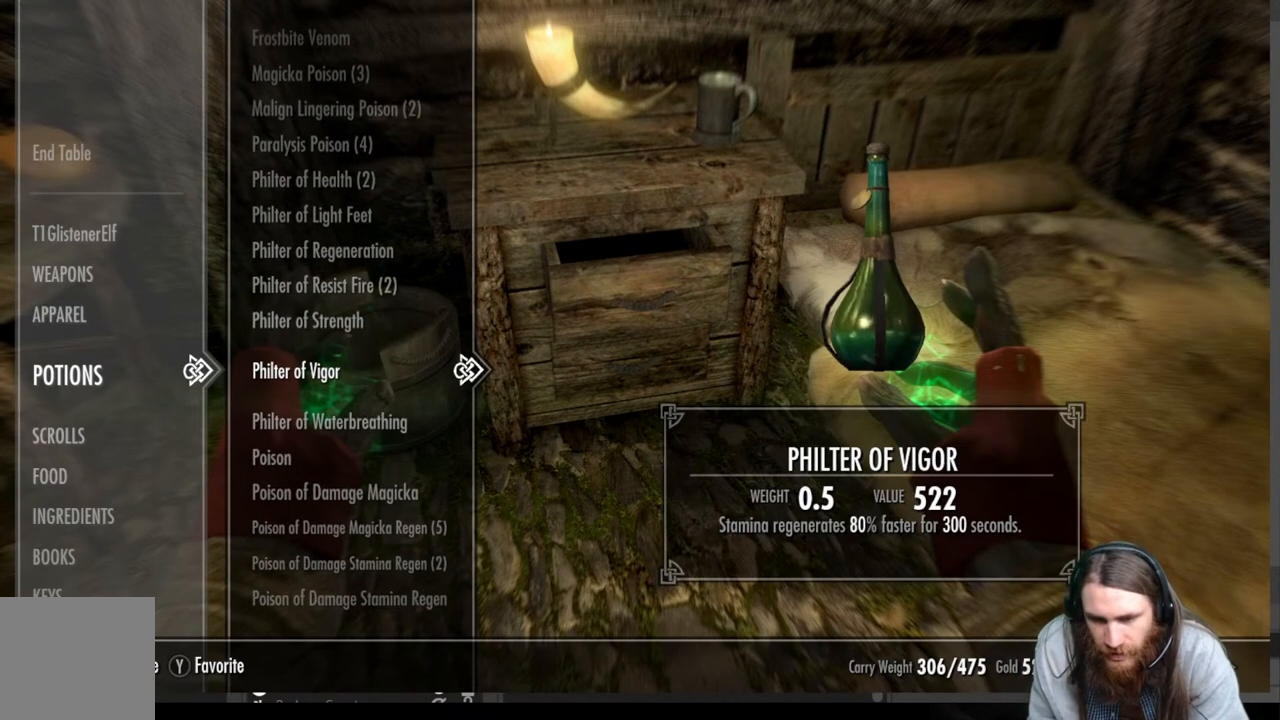
{"buttons": [], "left_stick": "center", "right_stick": "center", "events": [[217, "DPAD_DOWN", "down"], [383, "DPAD_DOWN", "up"]]}
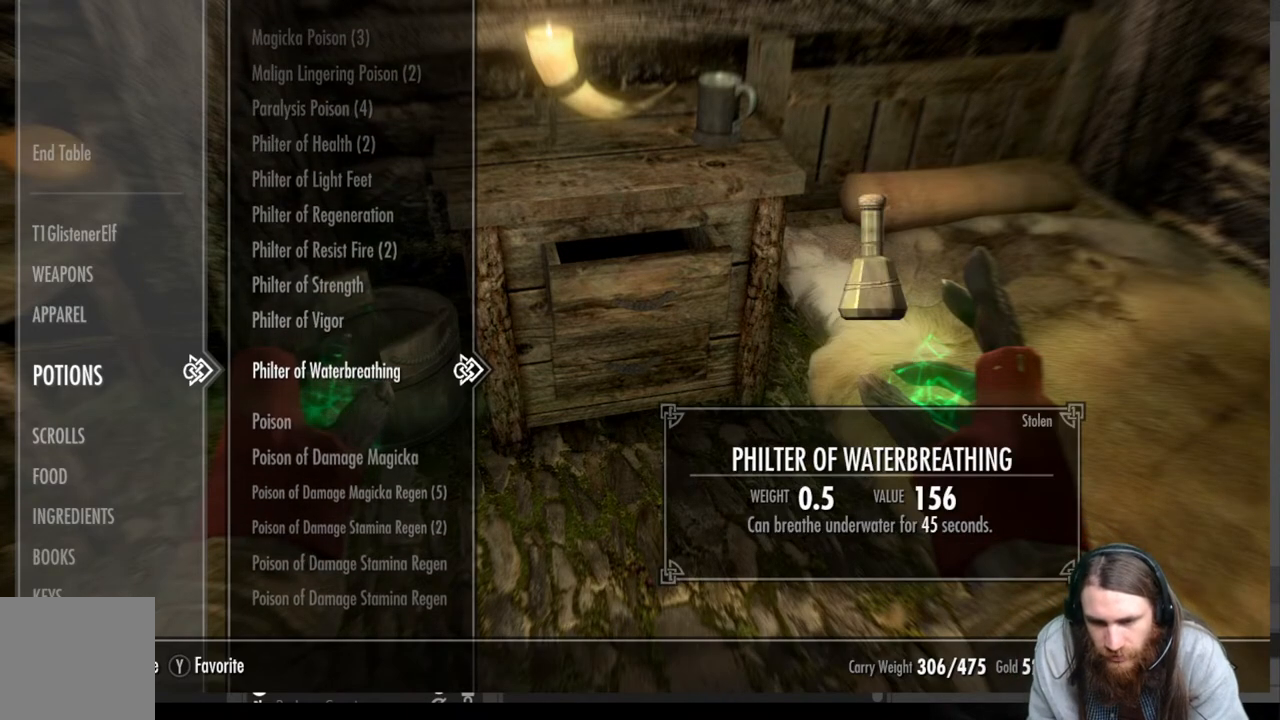
{"buttons": ["DPAD_DOWN"], "left_stick": "center", "right_stick": "center", "events": [[83, "DPAD_DOWN", "down"], [217, "DPAD_DOWN", "up"], [367, "DPAD_DOWN", "down"]]}
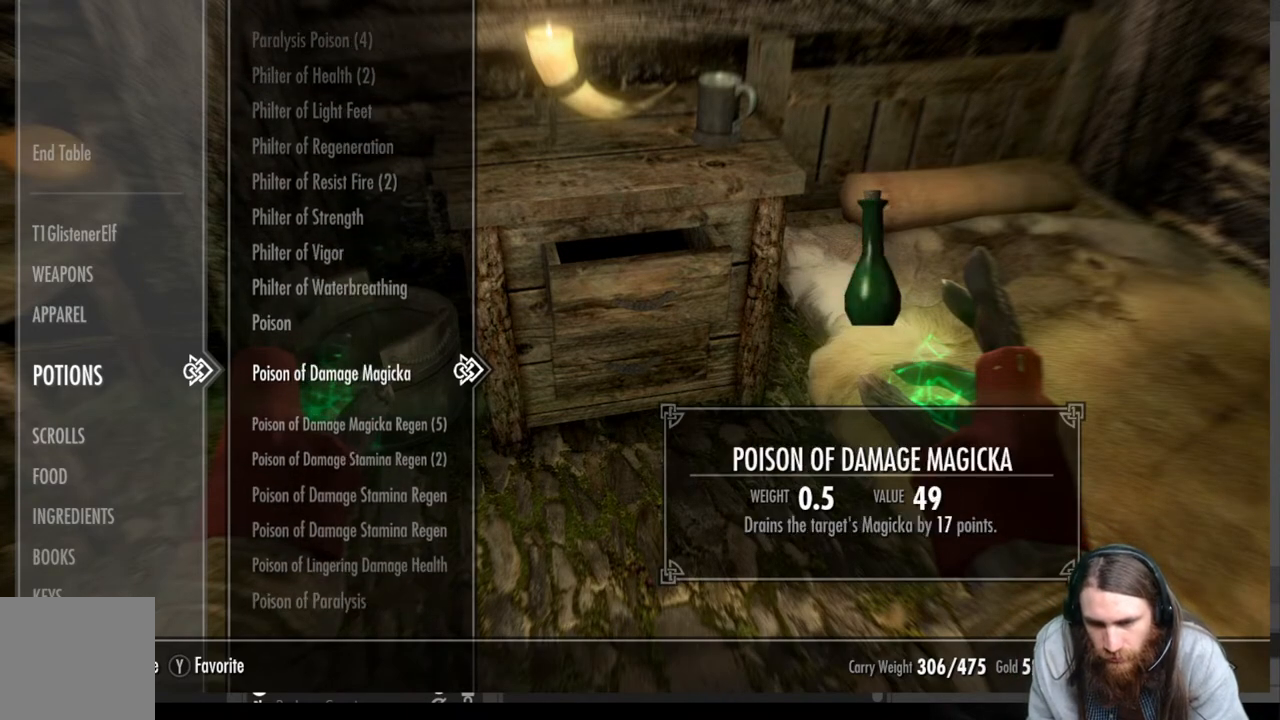
{"buttons": ["DPAD_DOWN"], "left_stick": "center", "right_stick": "center", "events": []}
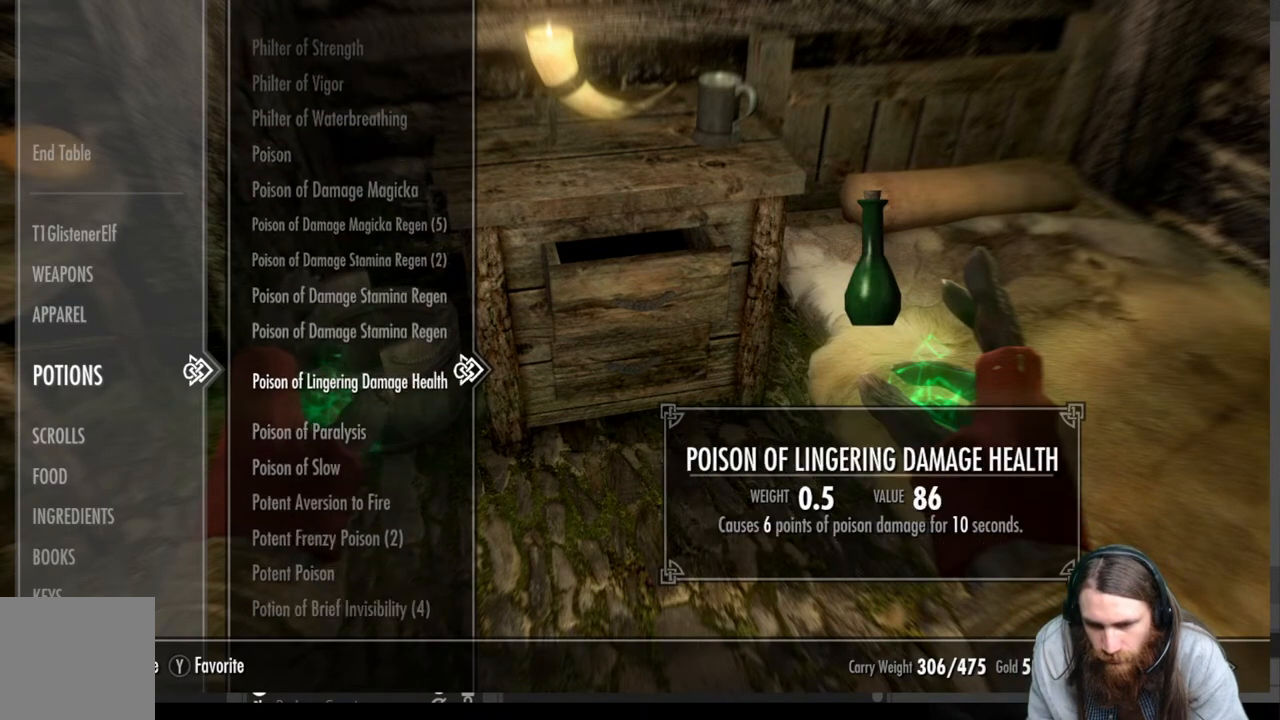
{"buttons": ["DPAD_DOWN"], "left_stick": "center", "right_stick": "center", "events": []}
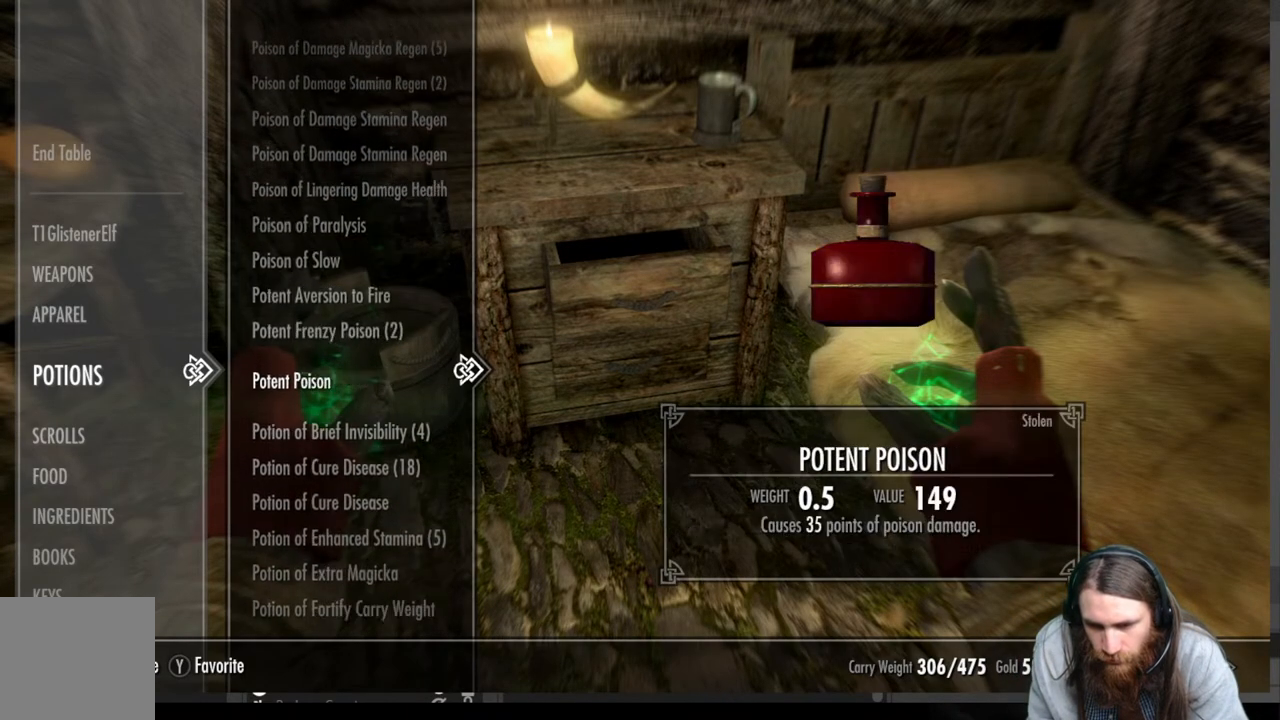
{"buttons": [], "left_stick": "center", "right_stick": "center", "events": [[133, "DPAD_DOWN", "up"]]}
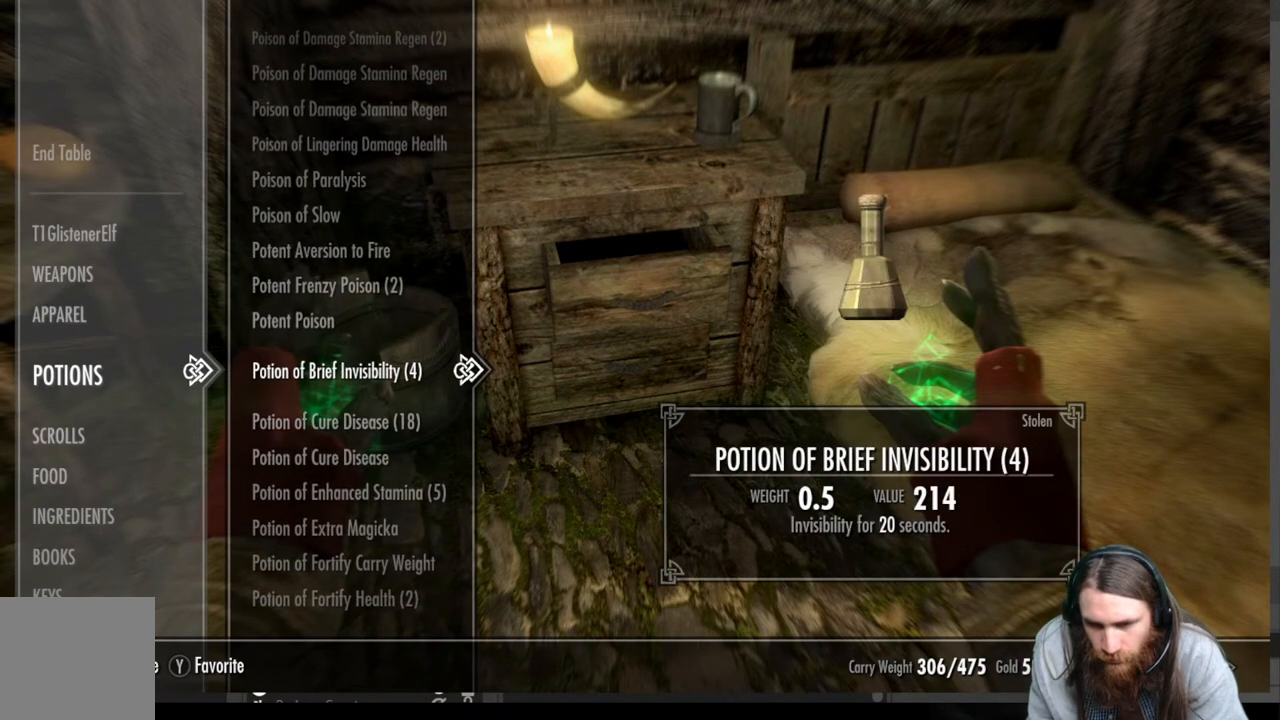
{"buttons": ["DPAD_DOWN"], "left_stick": "center", "right_stick": "center", "events": [[250, "DPAD_DOWN", "down"]]}
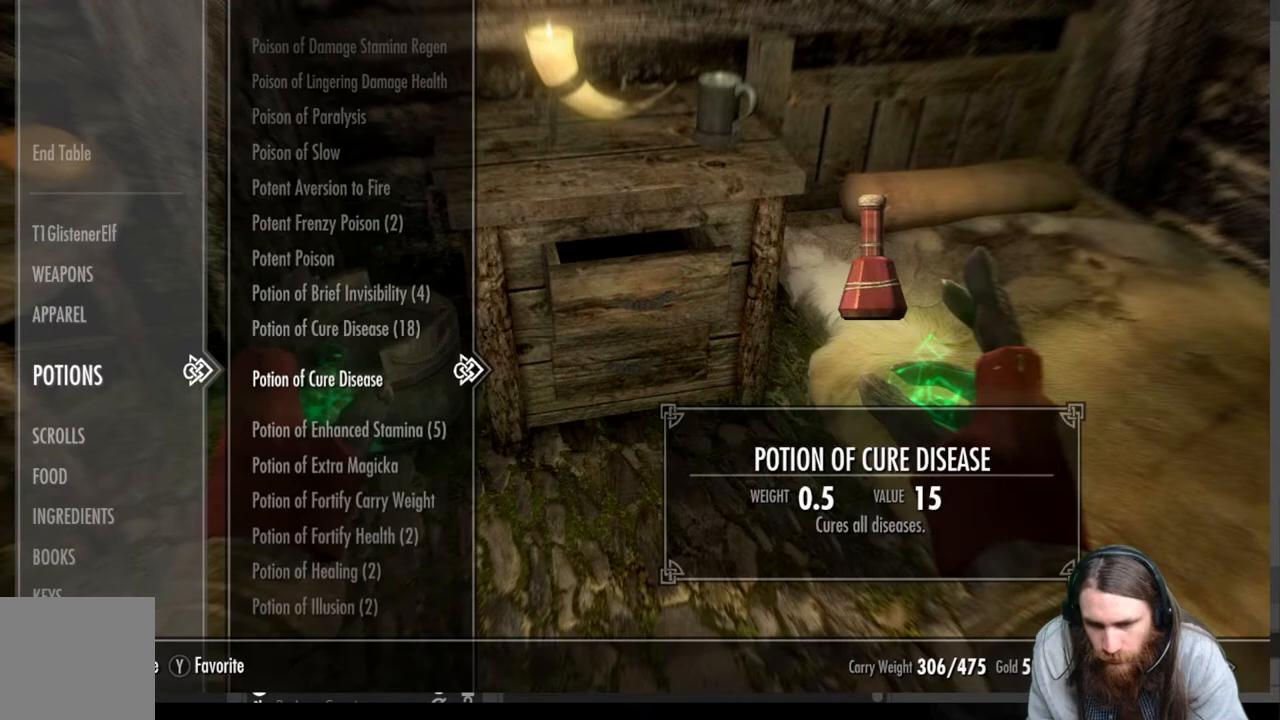
{"buttons": ["DPAD_DOWN"], "left_stick": "center", "right_stick": "center", "events": [[217, "DPAD_DOWN", "up"], [500, "DPAD_DOWN", "down"]]}
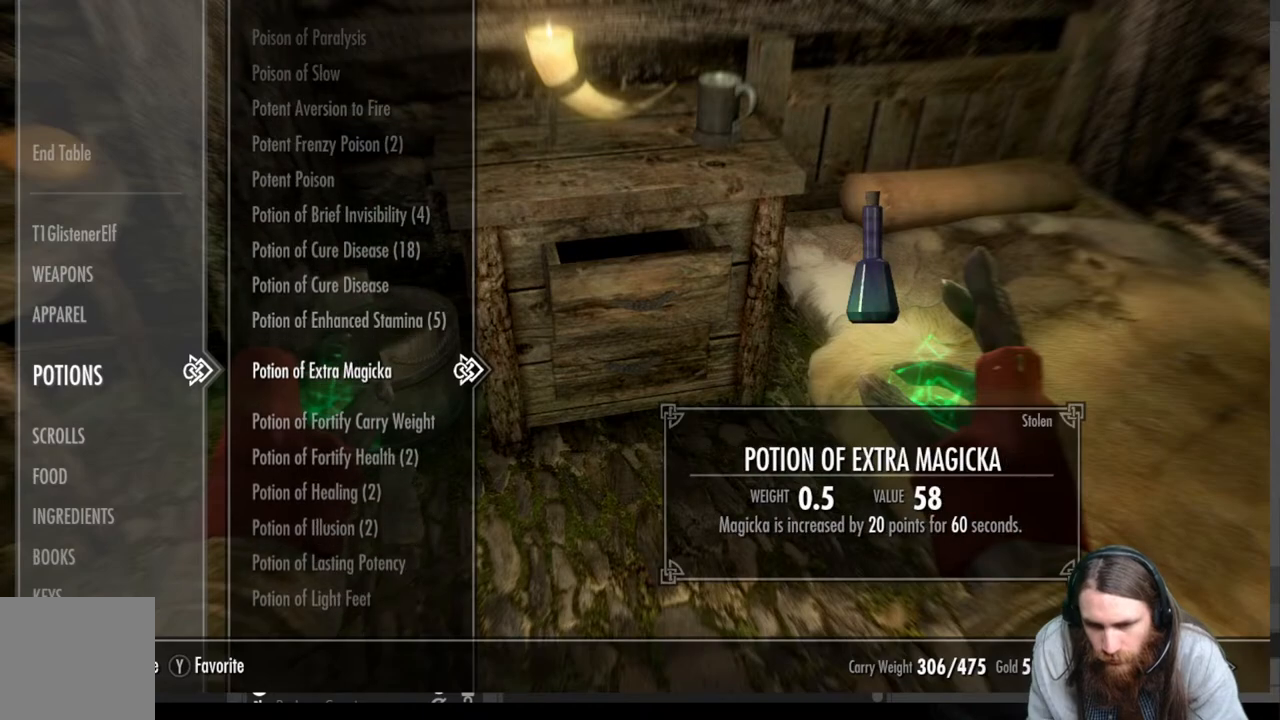
{"buttons": [], "left_stick": "center", "right_stick": "center", "events": [[400, "DPAD_DOWN", "up"]]}
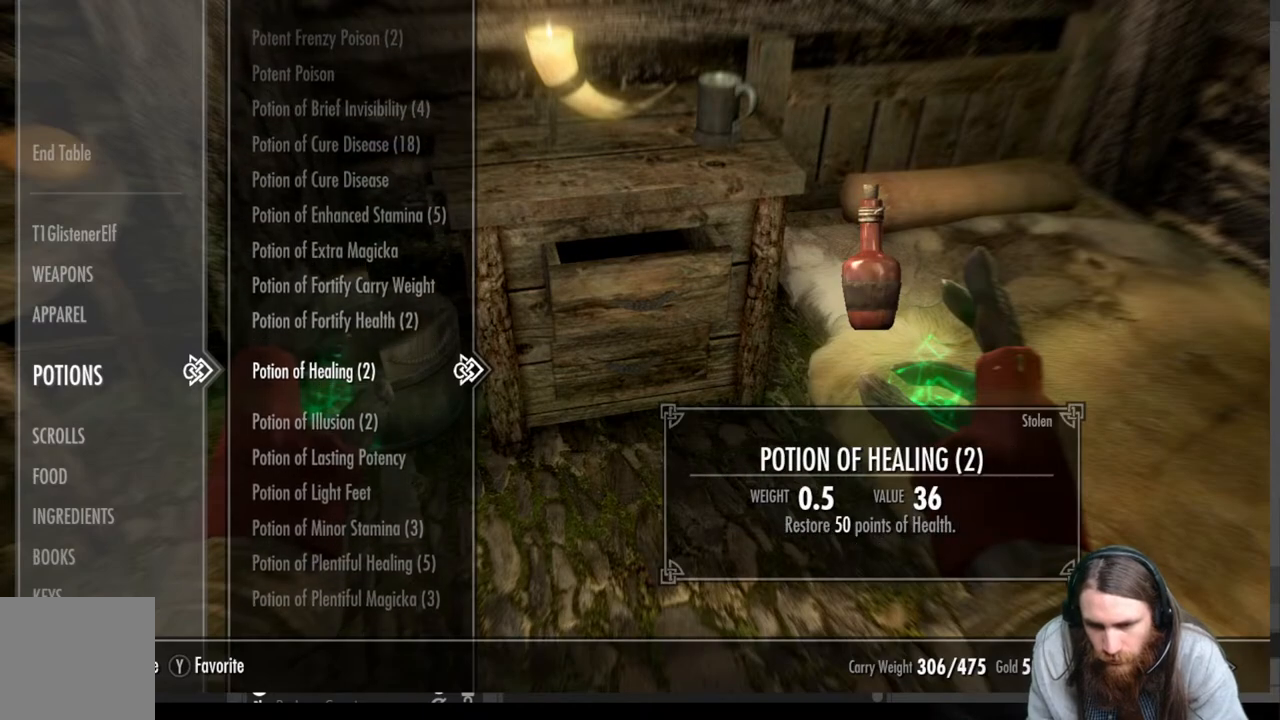
{"buttons": ["DPAD_DOWN"], "left_stick": "center", "right_stick": "center", "events": [[217, "DPAD_DOWN", "down"], [333, "DPAD_DOWN", "up"], [450, "DPAD_DOWN", "down"]]}